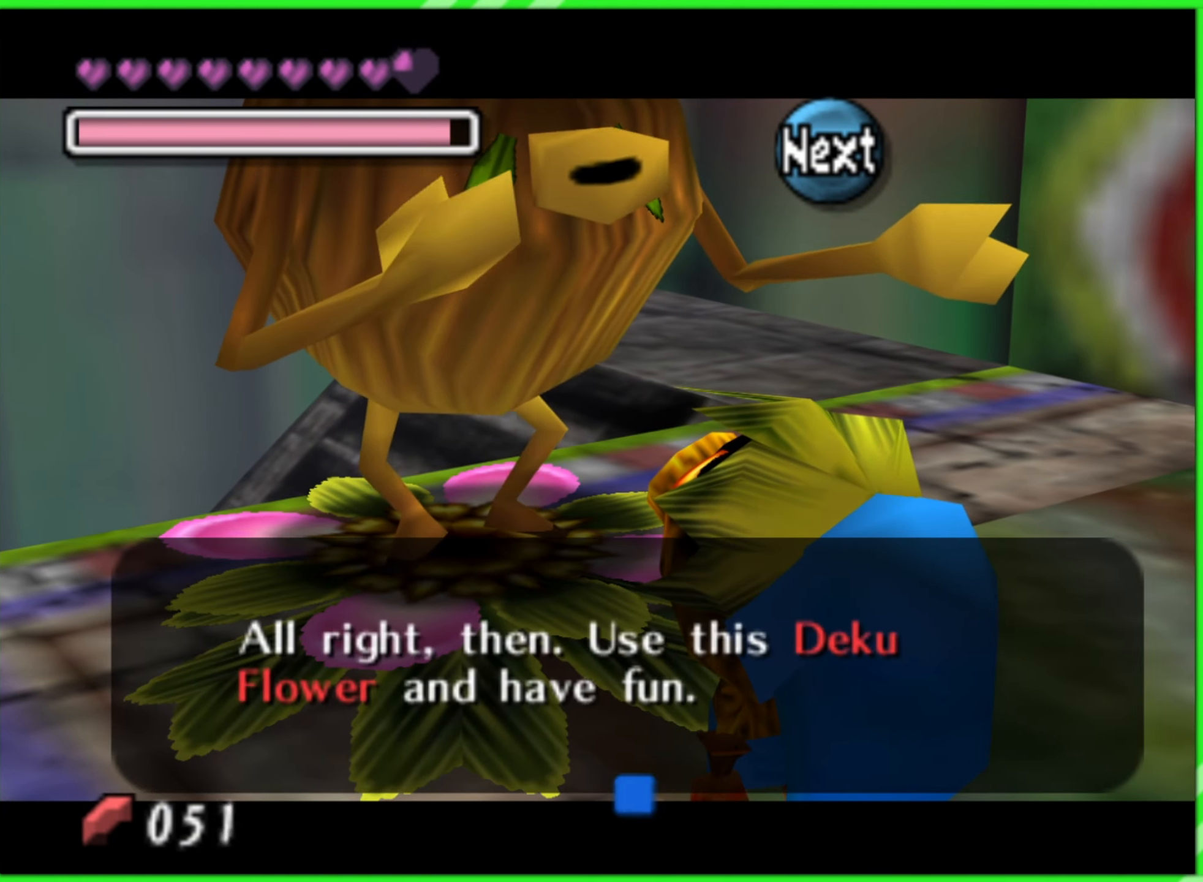
Gameplay with a controller (Nintendo layout); each line is a JSON object with the inputs held at the frame after it. "events" lists button and stick changes between this image and that frame as [ms after this image, input, new state], when the widget could be followed in between. Not read: L3 R3.
{"buttons": ["A"], "left_stick": "center", "events": [[400, "A", "down"]]}
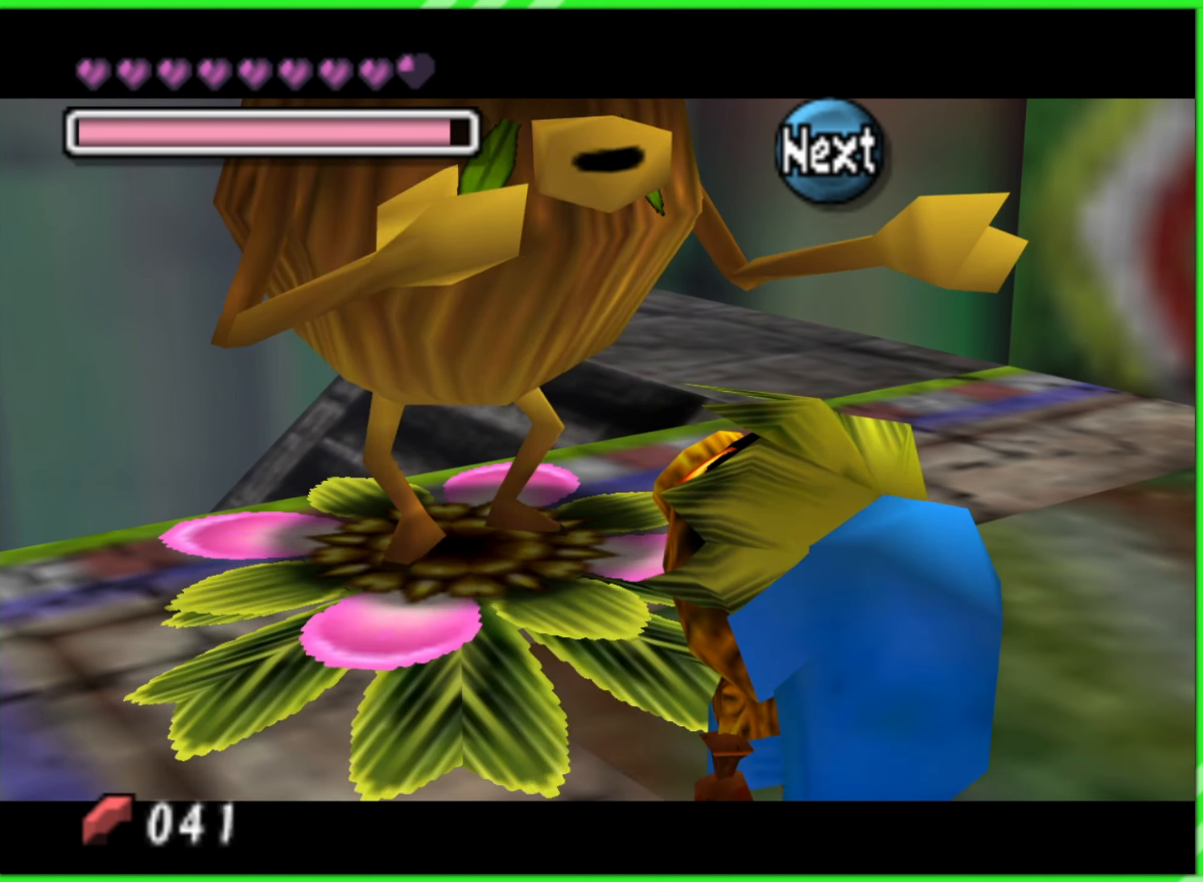
{"buttons": [], "left_stick": "center", "events": [[33, "A", "up"]]}
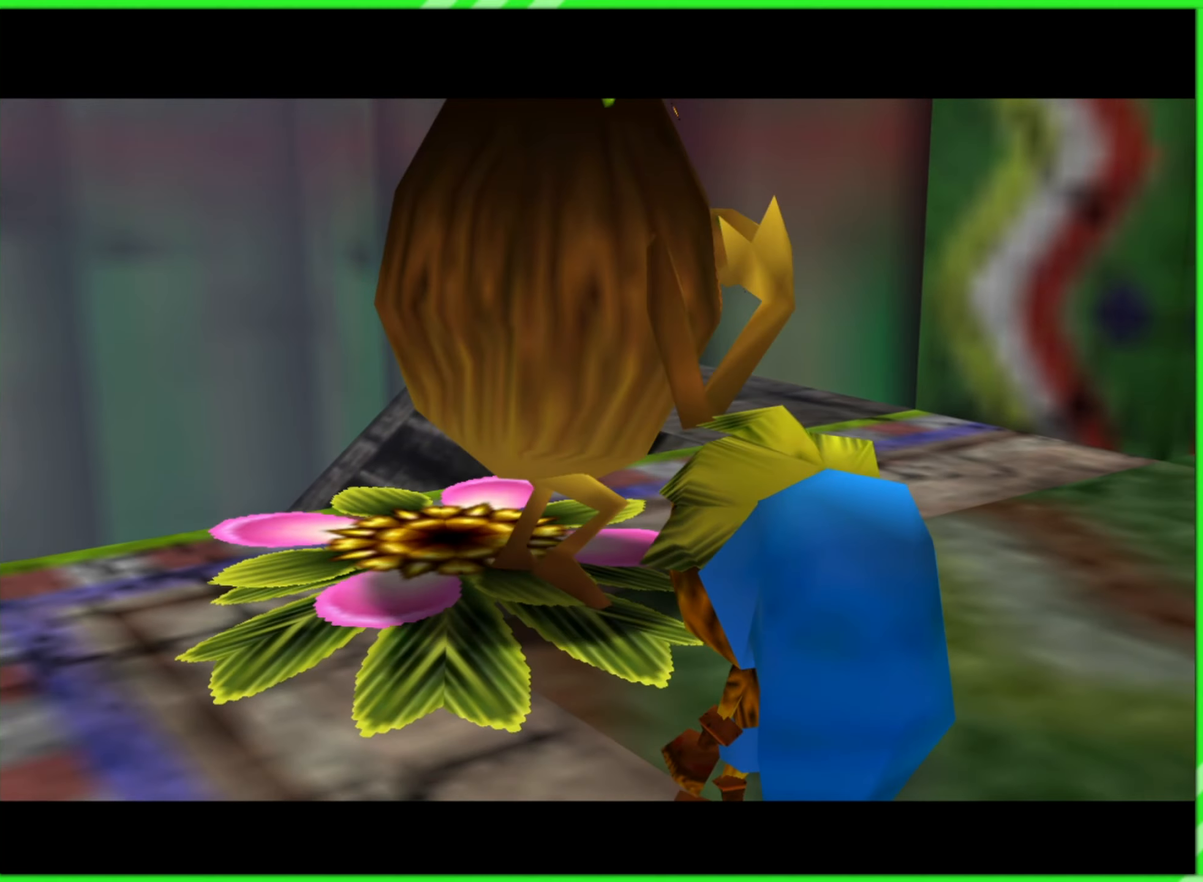
{"buttons": [], "left_stick": "center", "events": []}
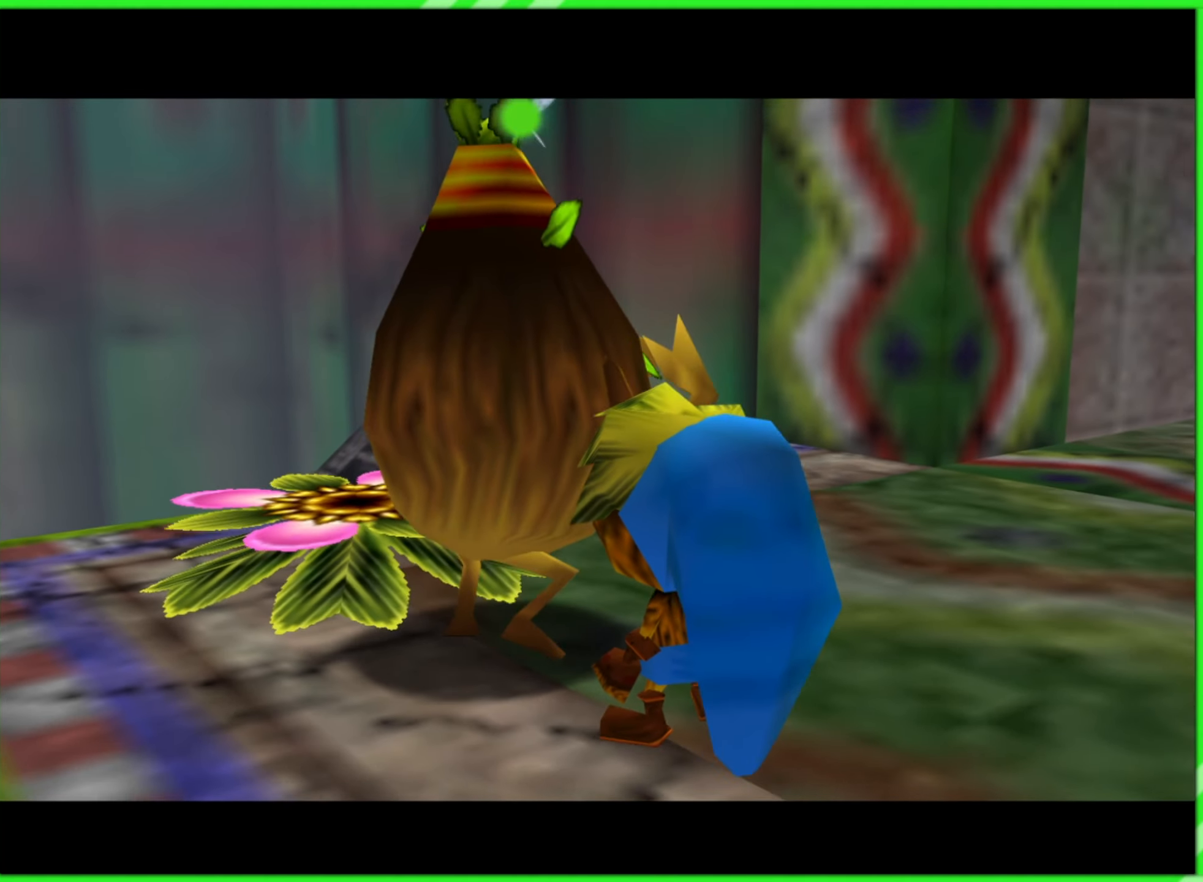
{"buttons": [], "left_stick": "center", "events": []}
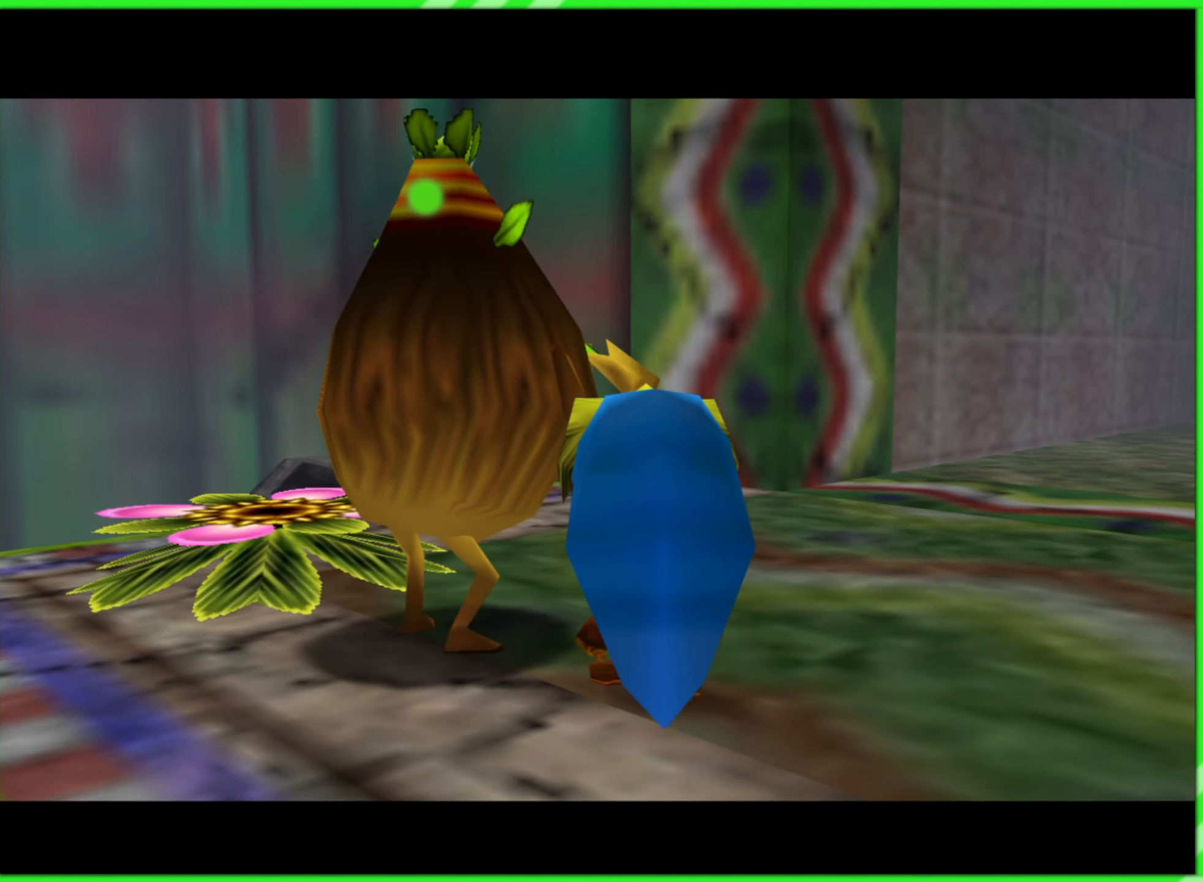
{"buttons": [], "left_stick": "center", "events": []}
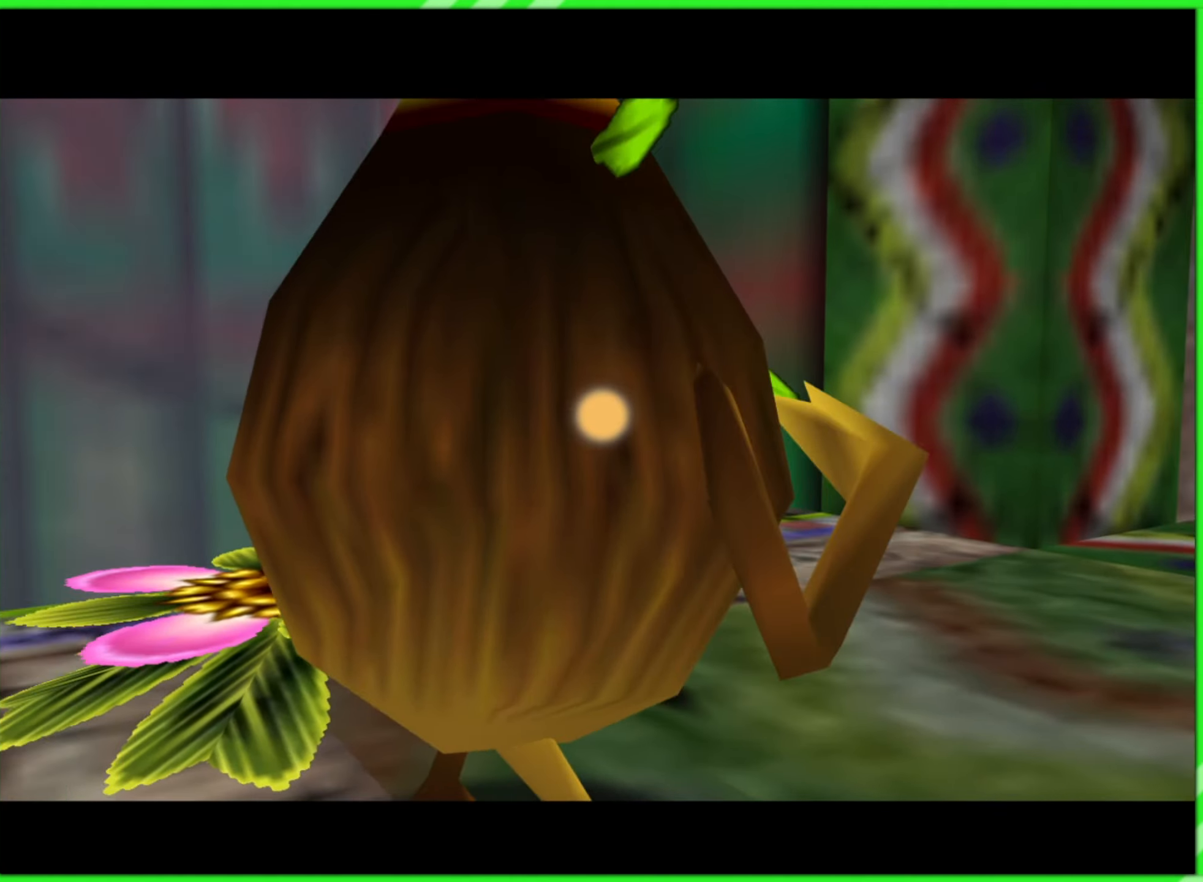
{"buttons": [], "left_stick": "center", "events": []}
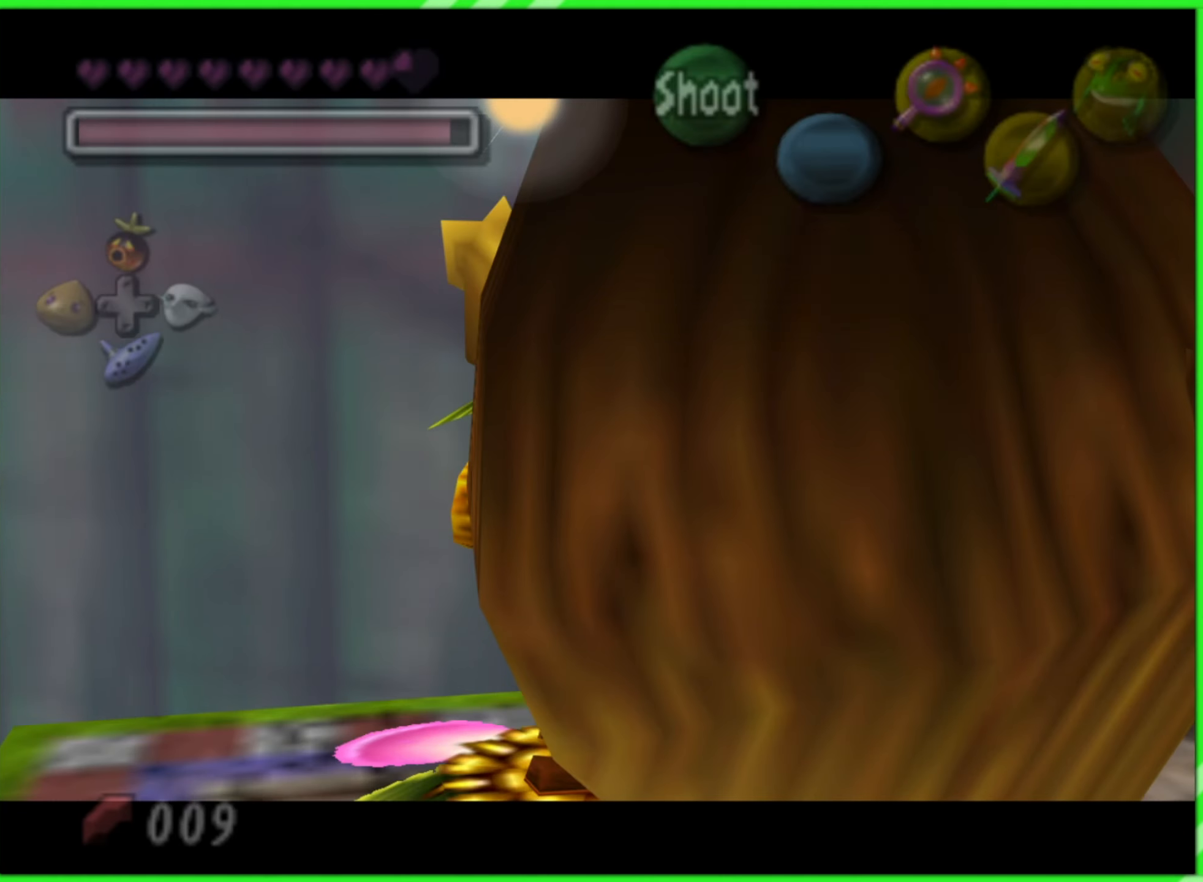
{"buttons": [], "left_stick": "center", "events": []}
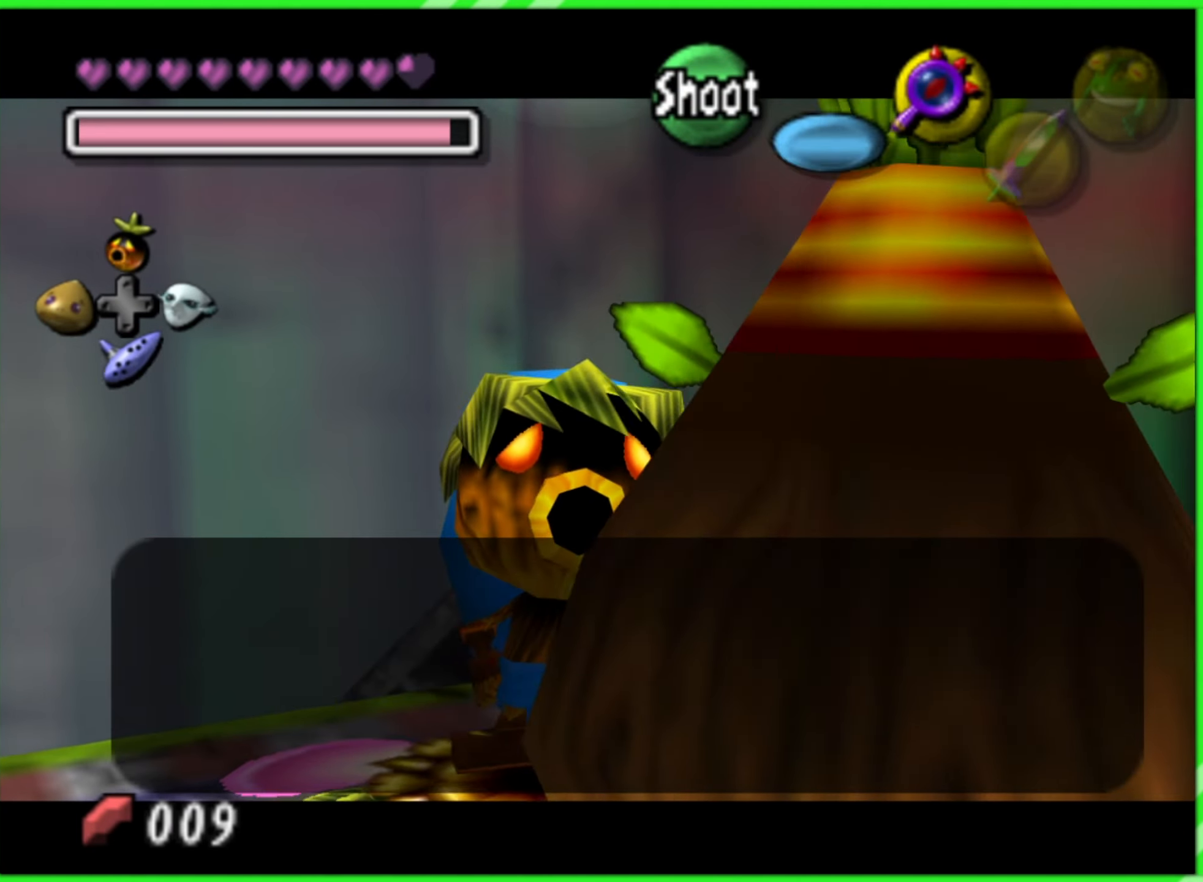
{"buttons": [], "left_stick": "center", "events": [[234, "A", "down"], [300, "A", "up"]]}
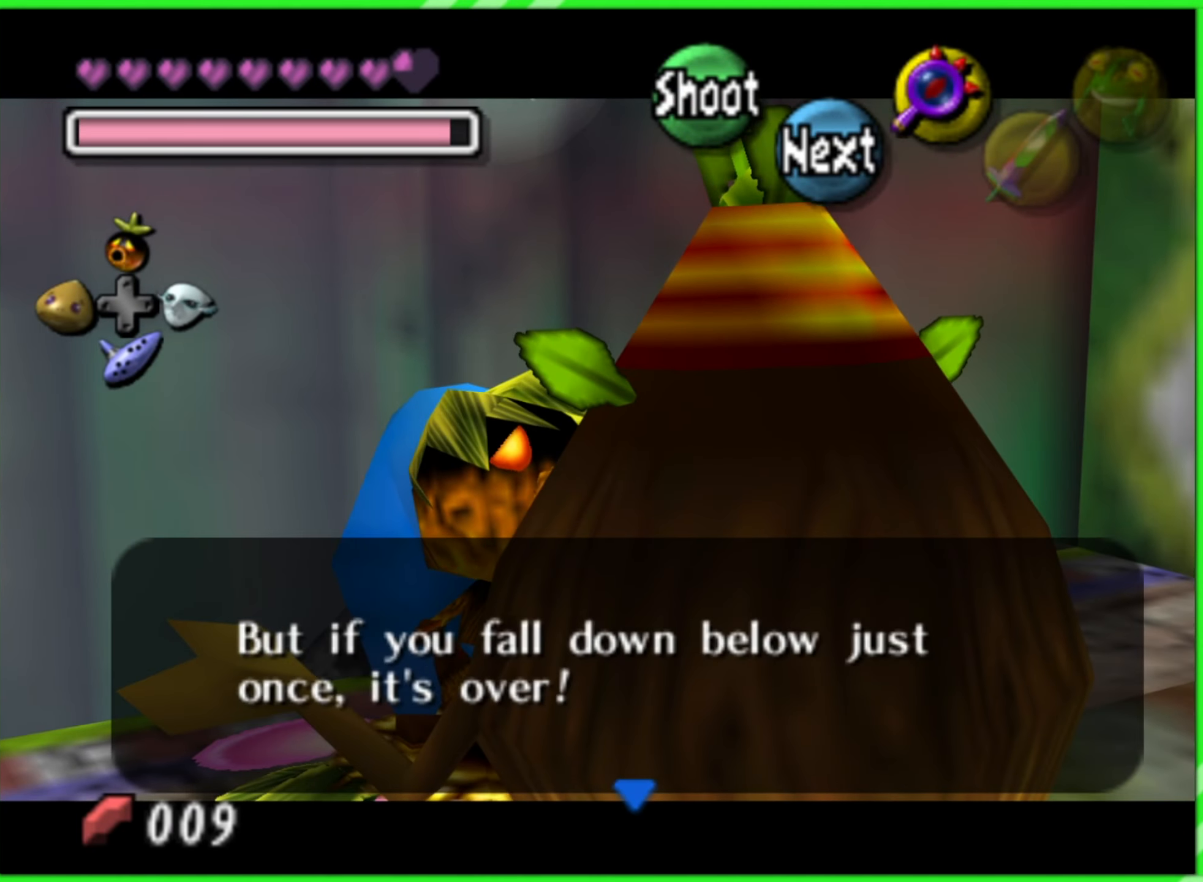
{"buttons": [], "left_stick": "center", "events": [[250, "A", "down"], [350, "A", "up"]]}
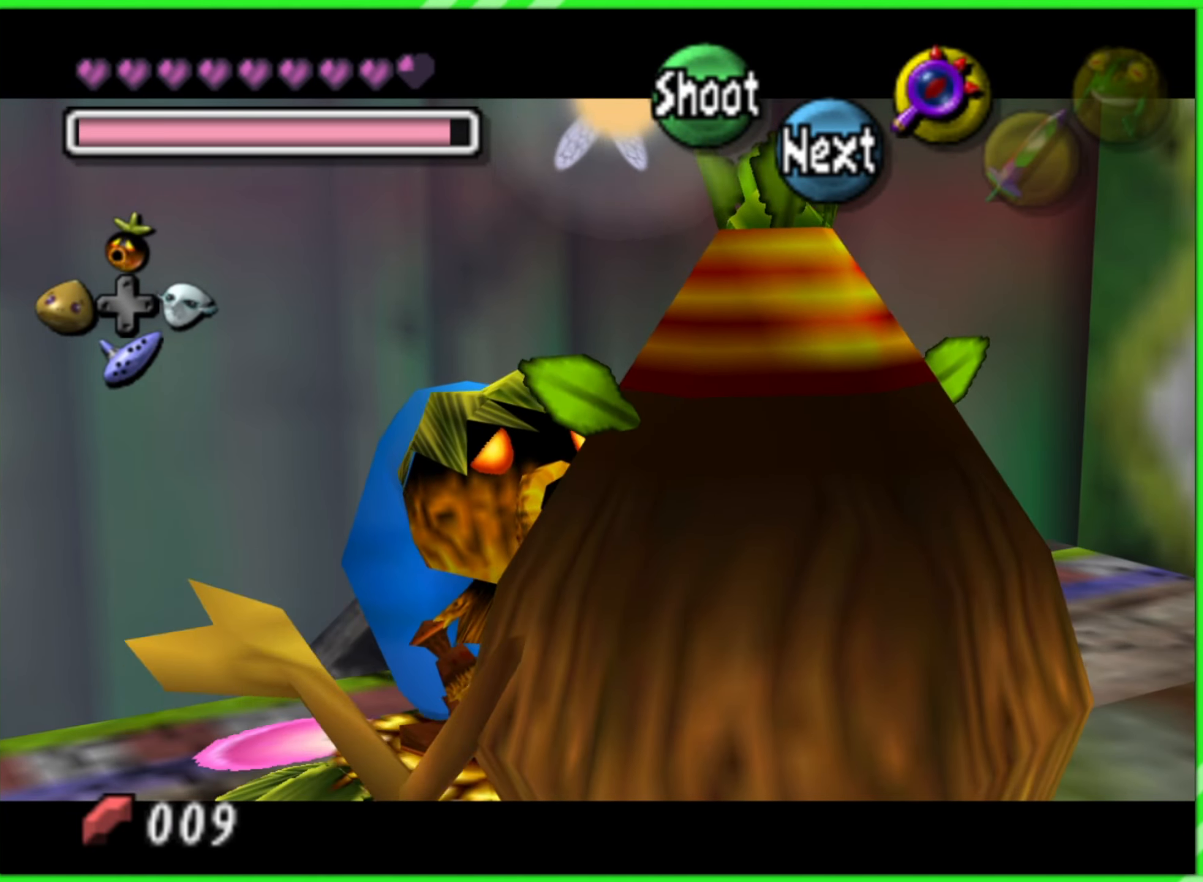
{"buttons": [], "left_stick": "center", "events": []}
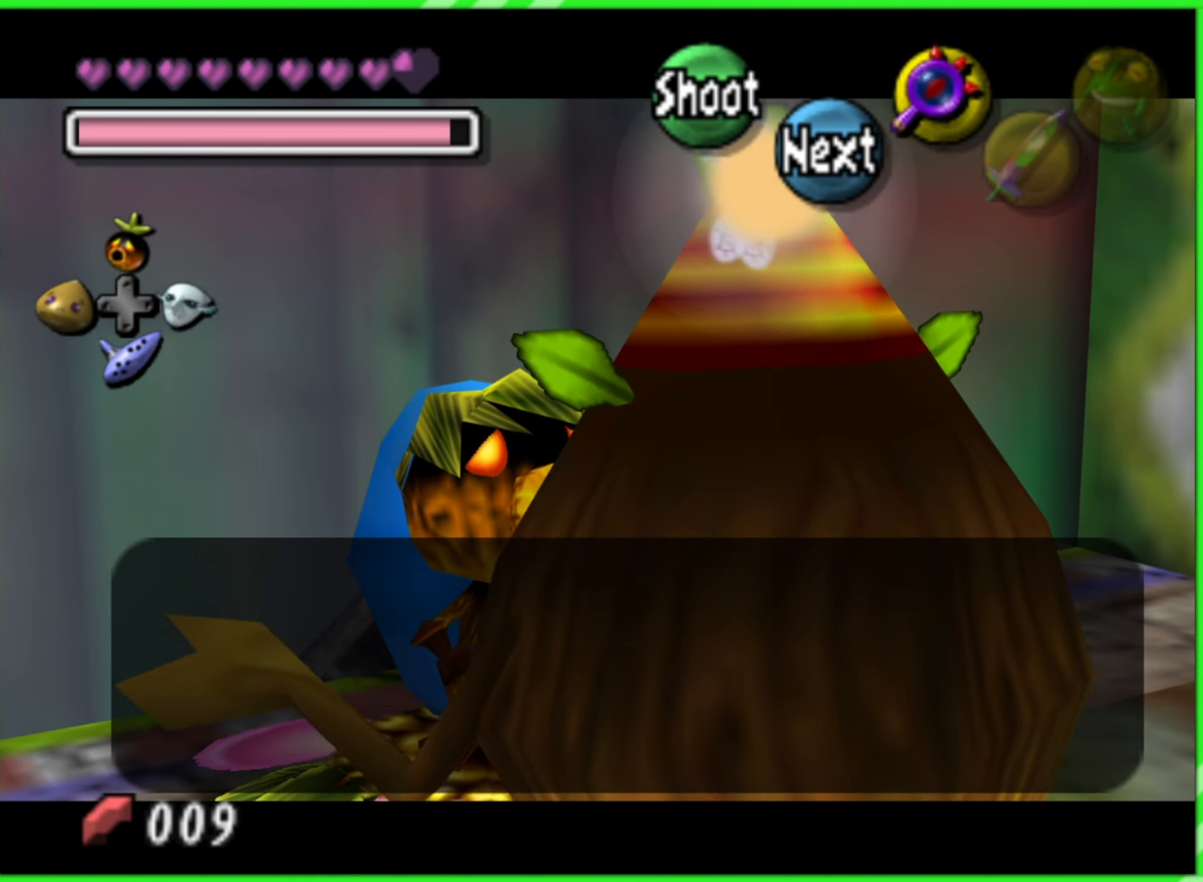
{"buttons": [], "left_stick": "center", "events": []}
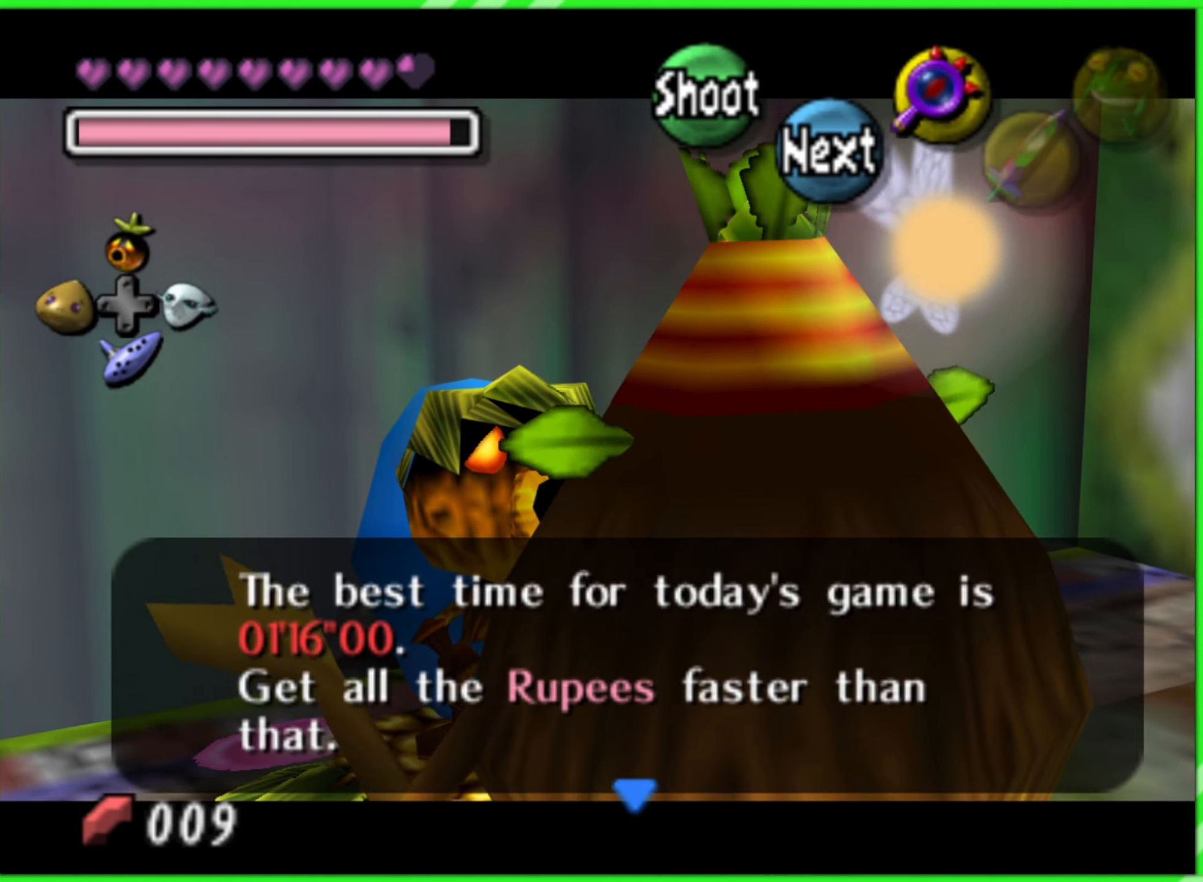
{"buttons": [], "left_stick": "center", "events": [[200, "A", "down"], [300, "A", "up"]]}
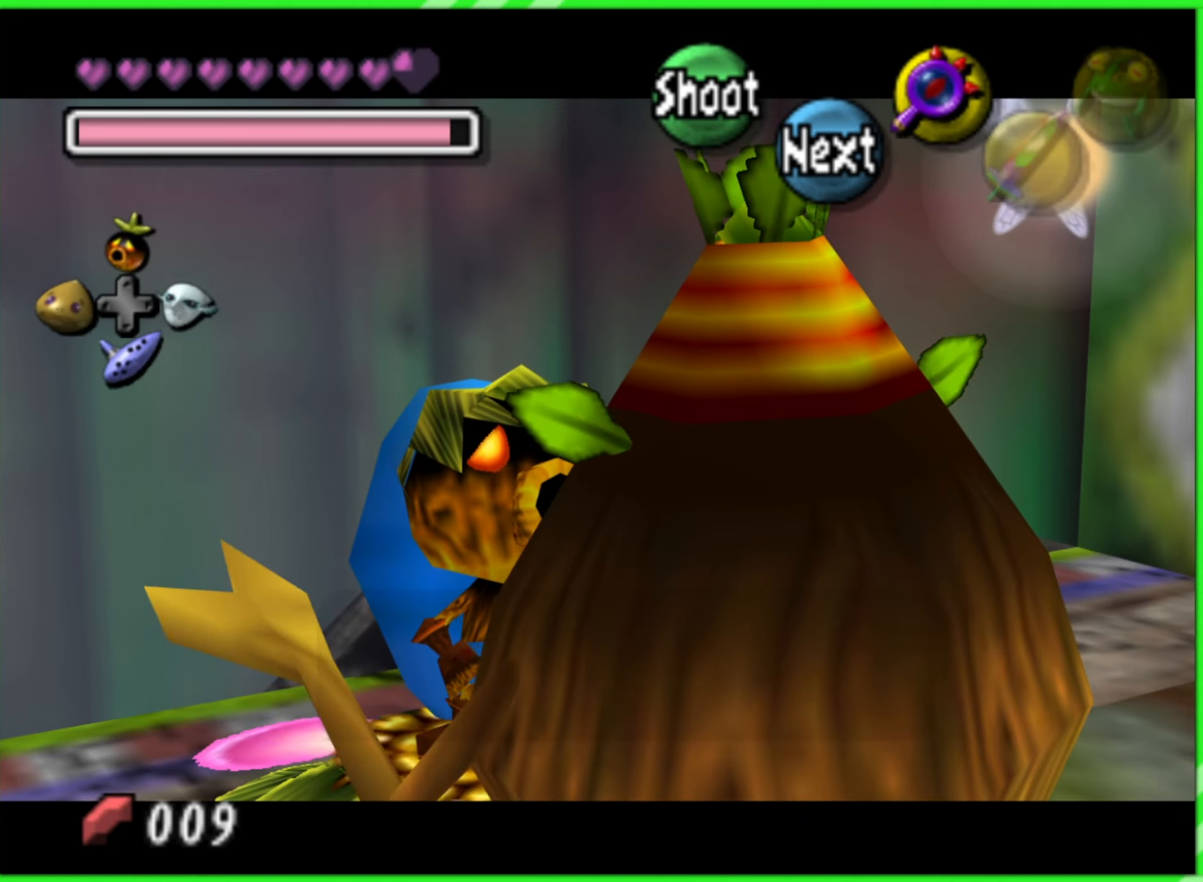
{"buttons": [], "left_stick": "center", "events": []}
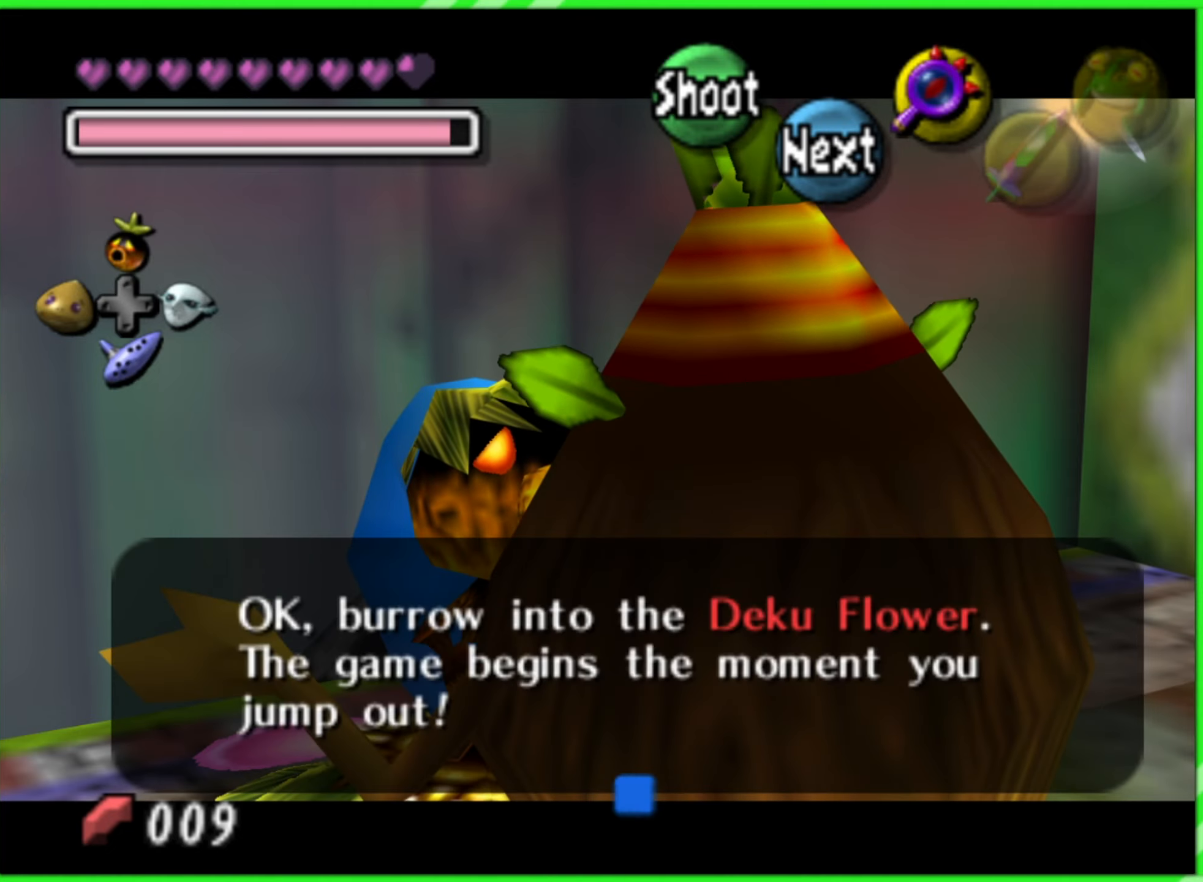
{"buttons": ["A"], "left_stick": "center", "events": [[466, "A", "down"]]}
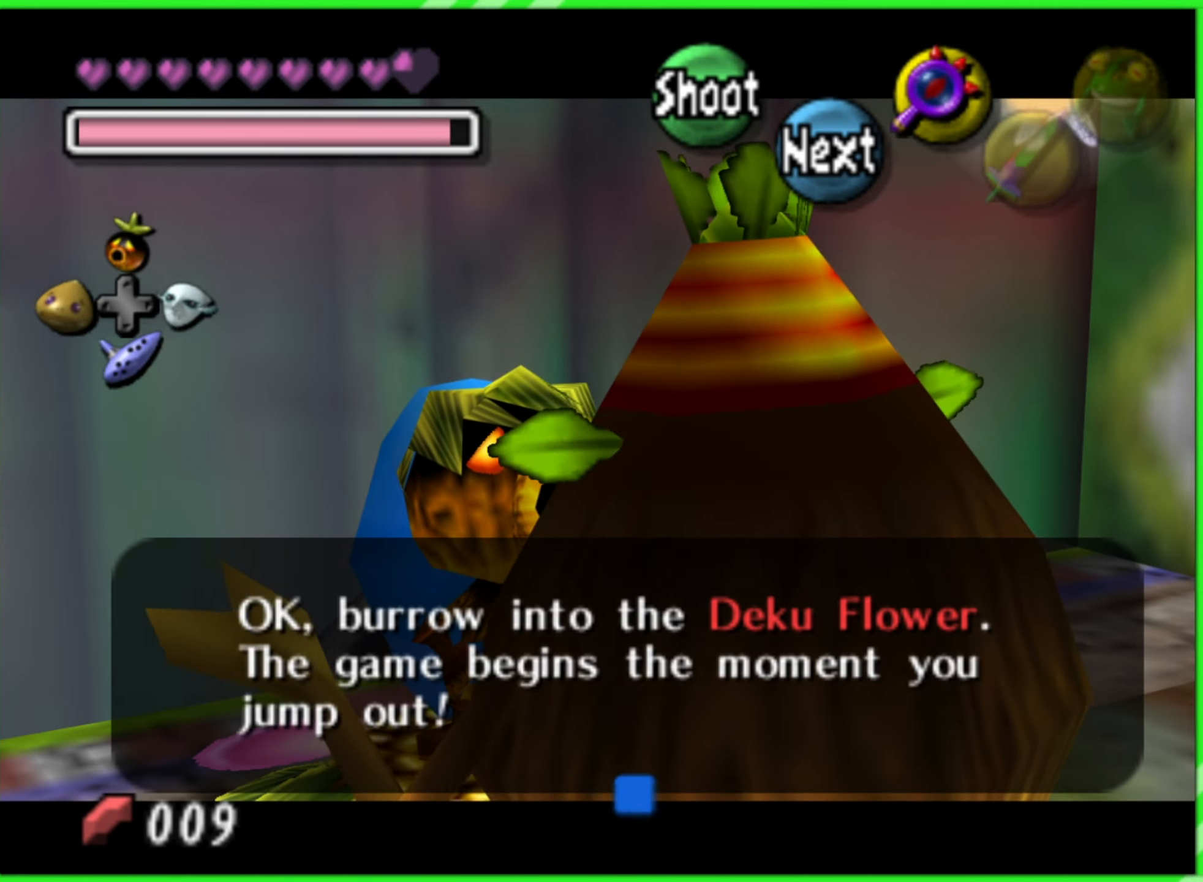
{"buttons": [], "left_stick": "center", "events": [[50, "A", "up"]]}
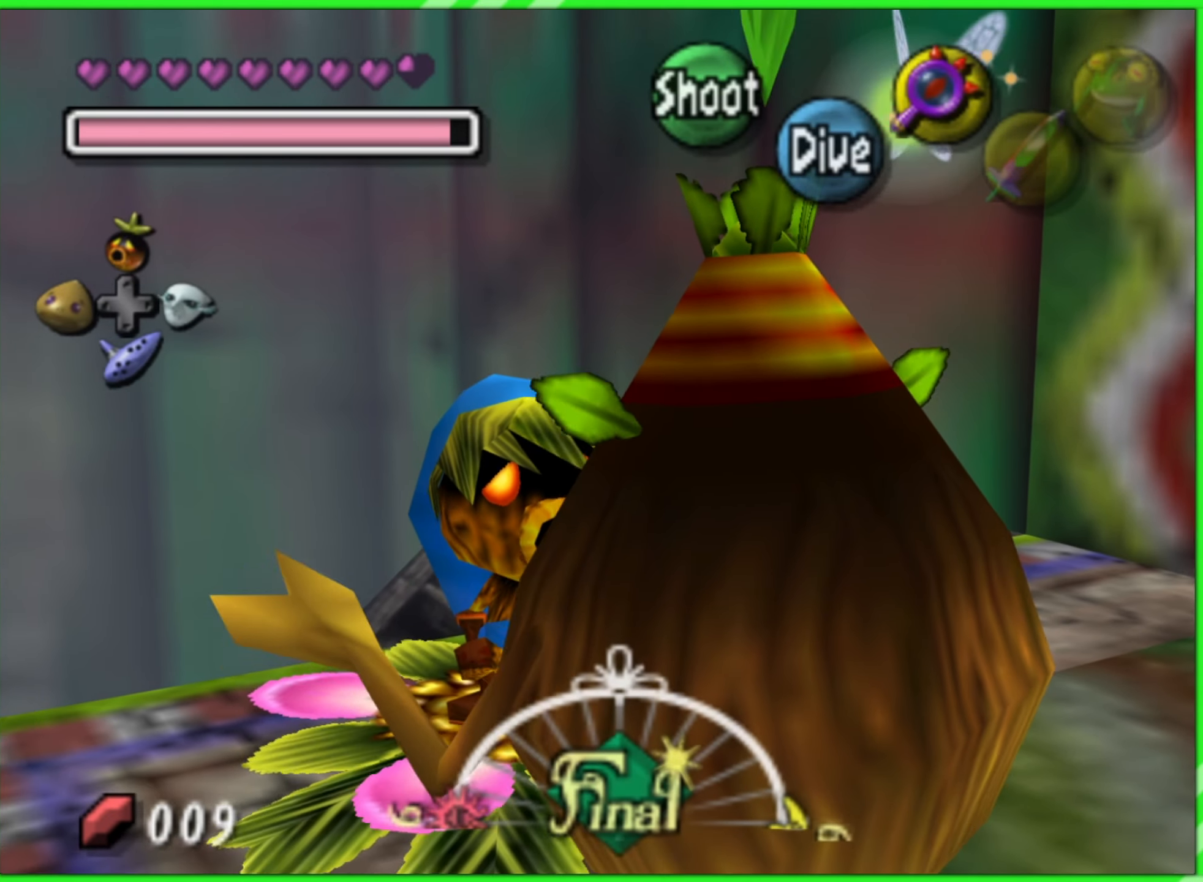
{"buttons": [], "left_stick": "center", "events": [[16, "left_stick", "down-left"], [133, "left_stick", "center"], [166, "Z", "down"], [266, "Z", "up"]]}
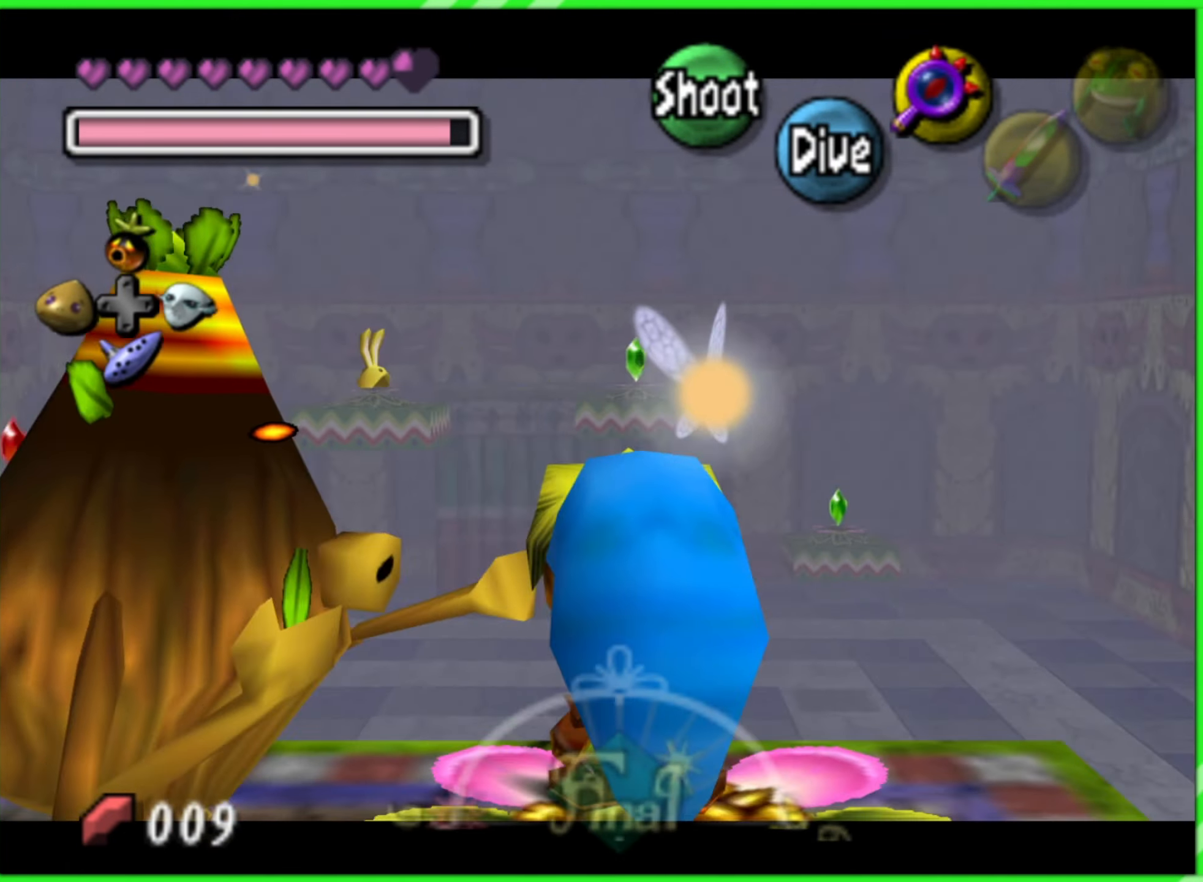
{"buttons": ["A"], "left_stick": "center", "events": [[350, "A", "down"]]}
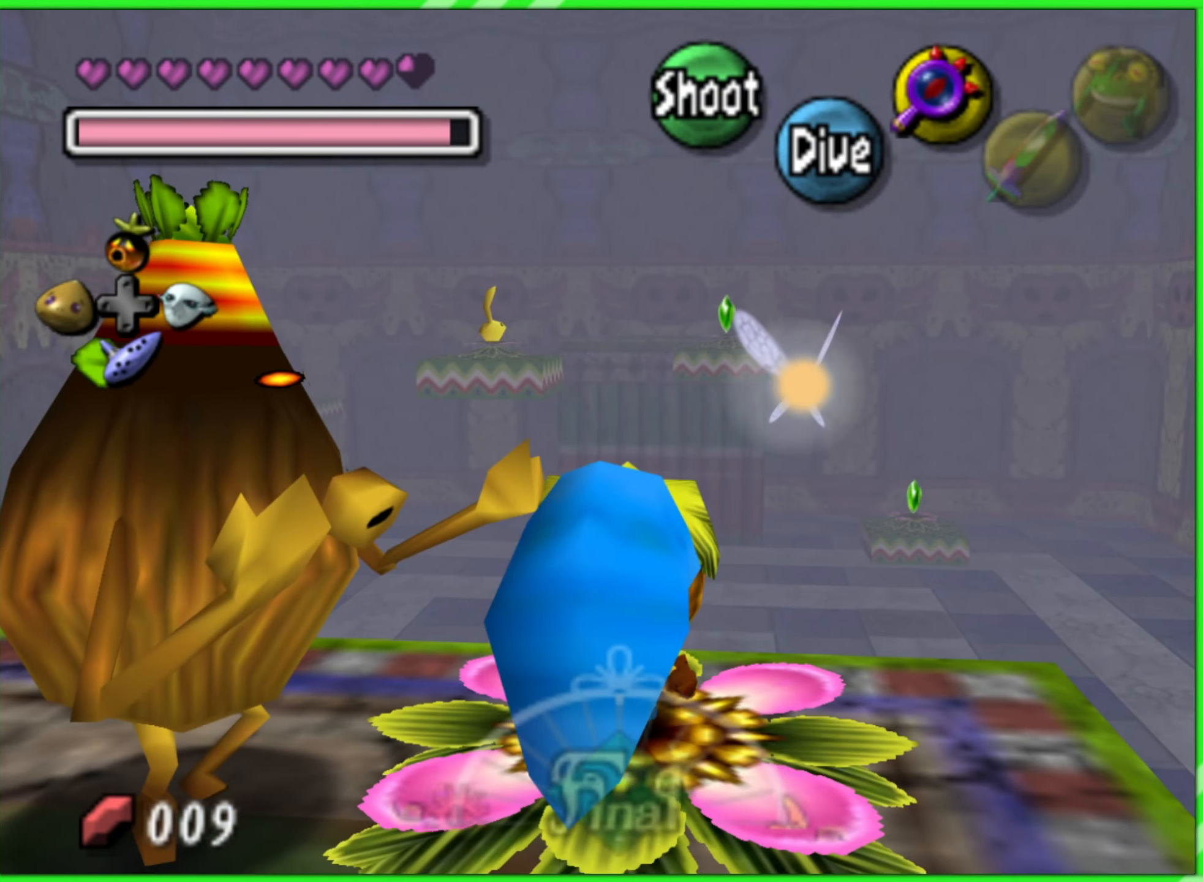
{"buttons": ["A"], "left_stick": "center", "events": []}
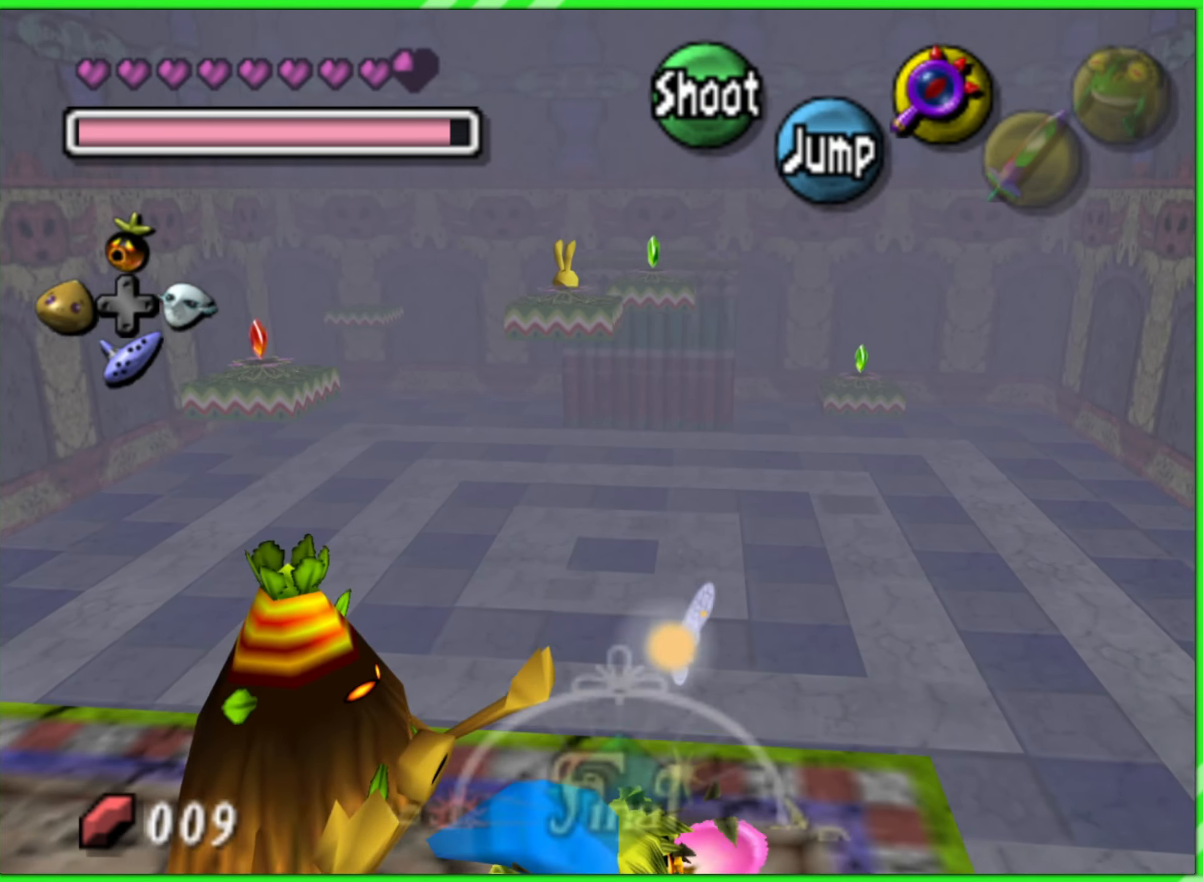
{"buttons": ["A"], "left_stick": "center", "events": []}
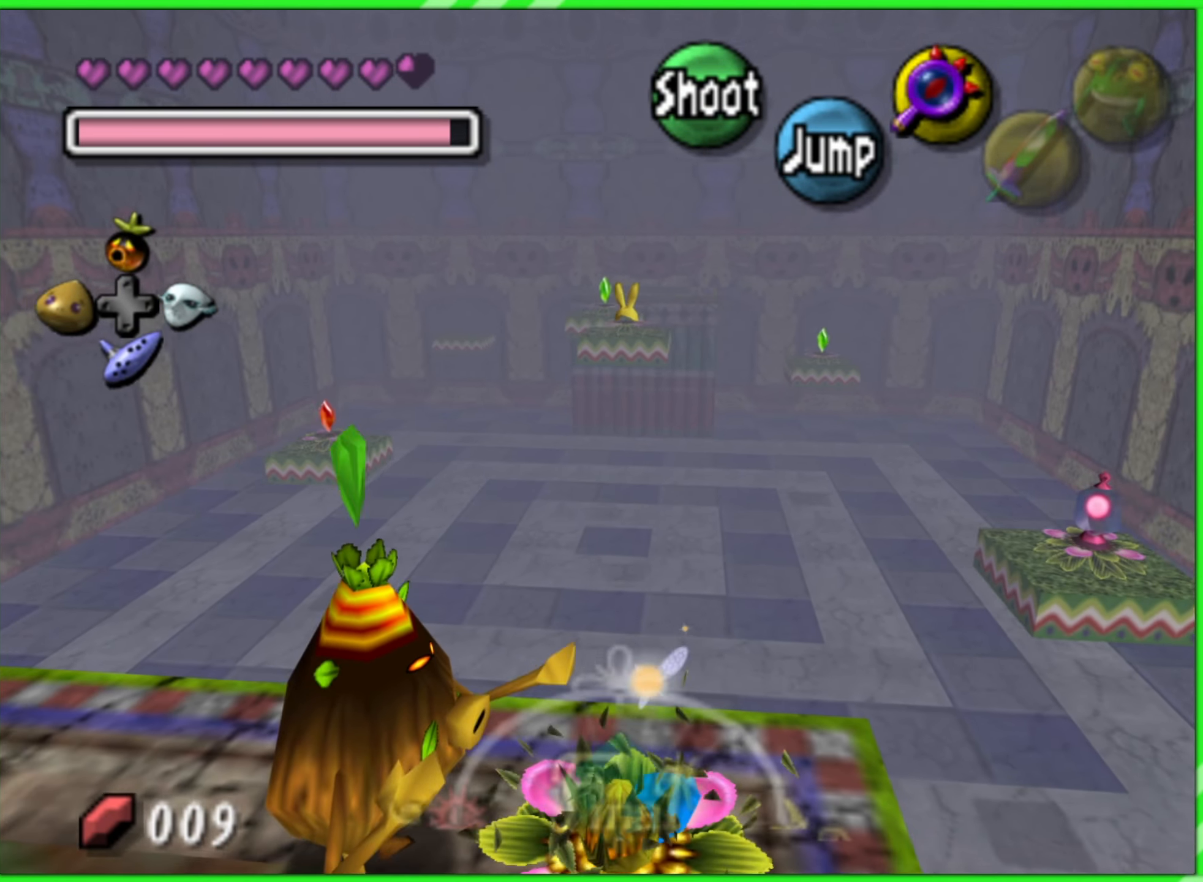
{"buttons": ["A"], "left_stick": "center", "events": []}
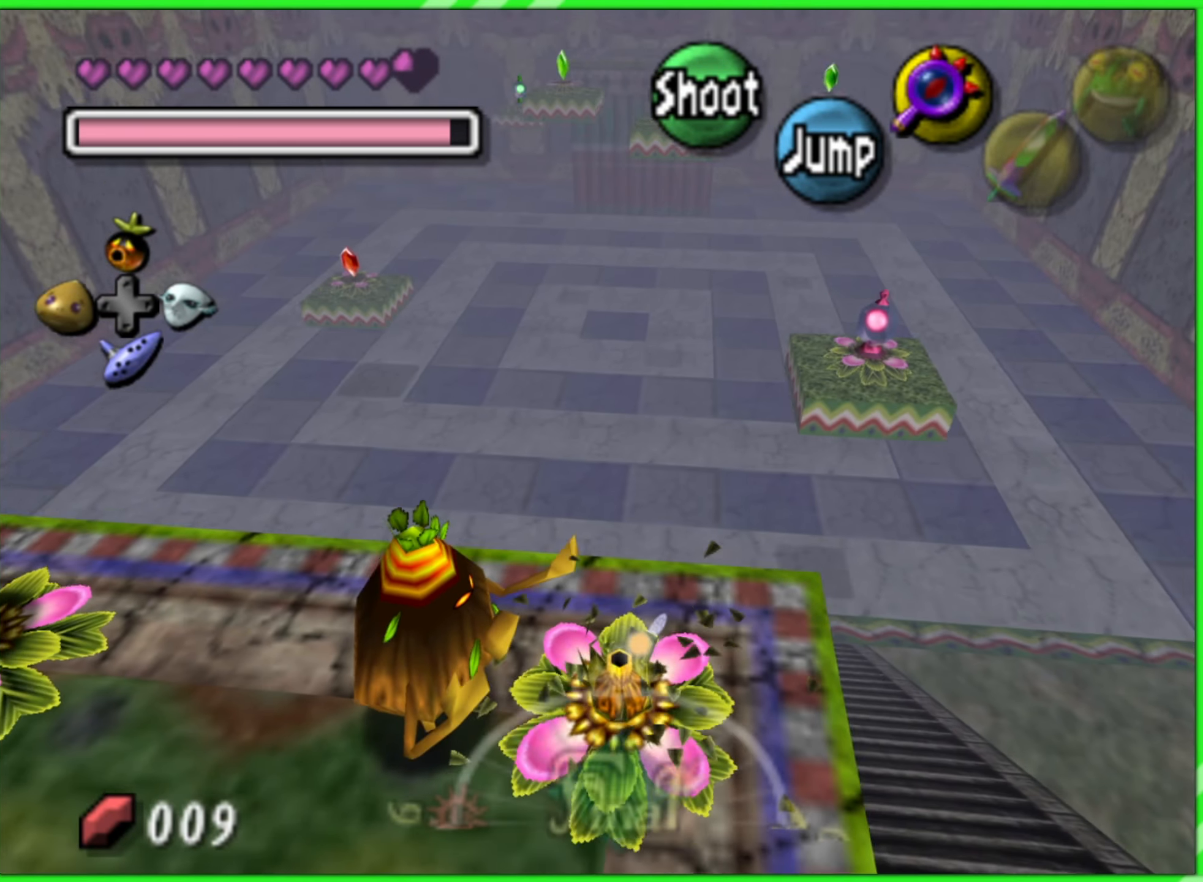
{"buttons": ["A"], "left_stick": "center", "events": []}
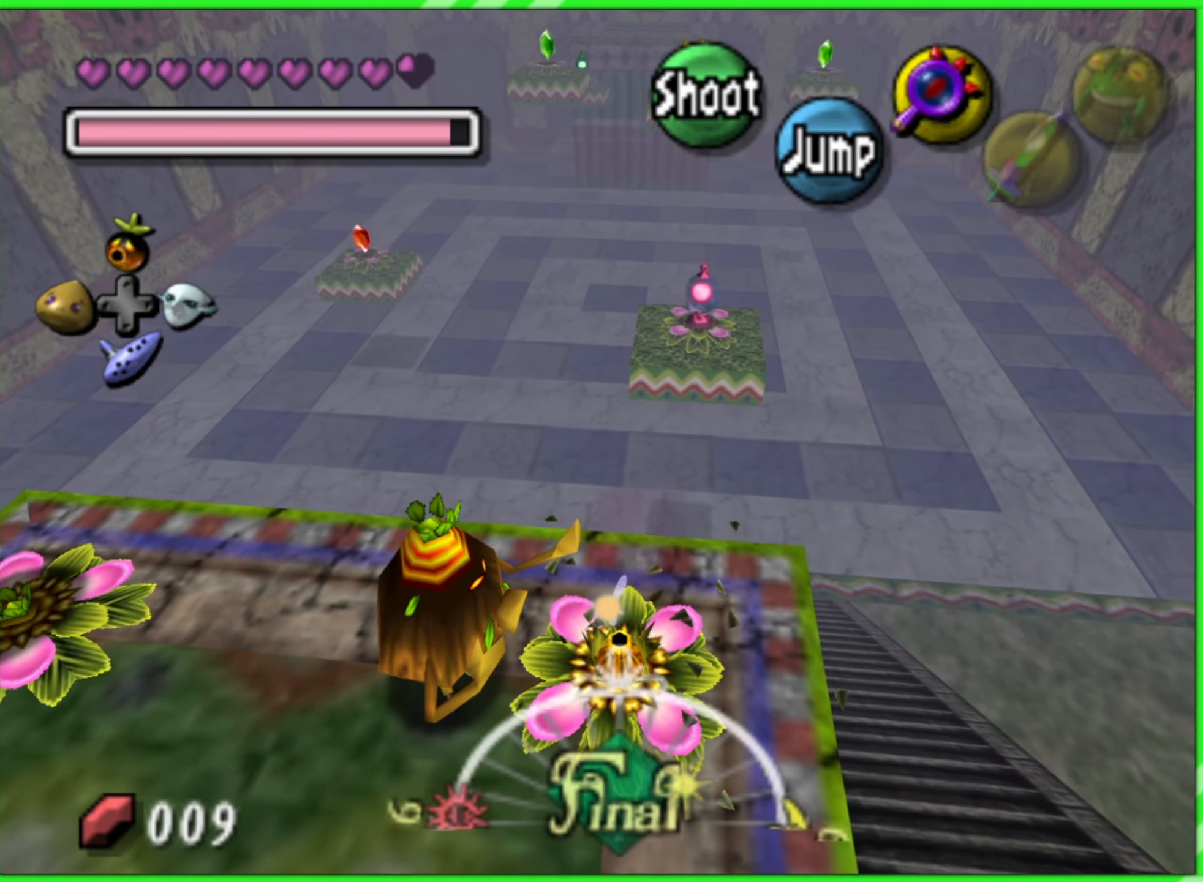
{"buttons": ["A"], "left_stick": "center", "events": [[250, "left_stick", "right"], [450, "left_stick", "center"]]}
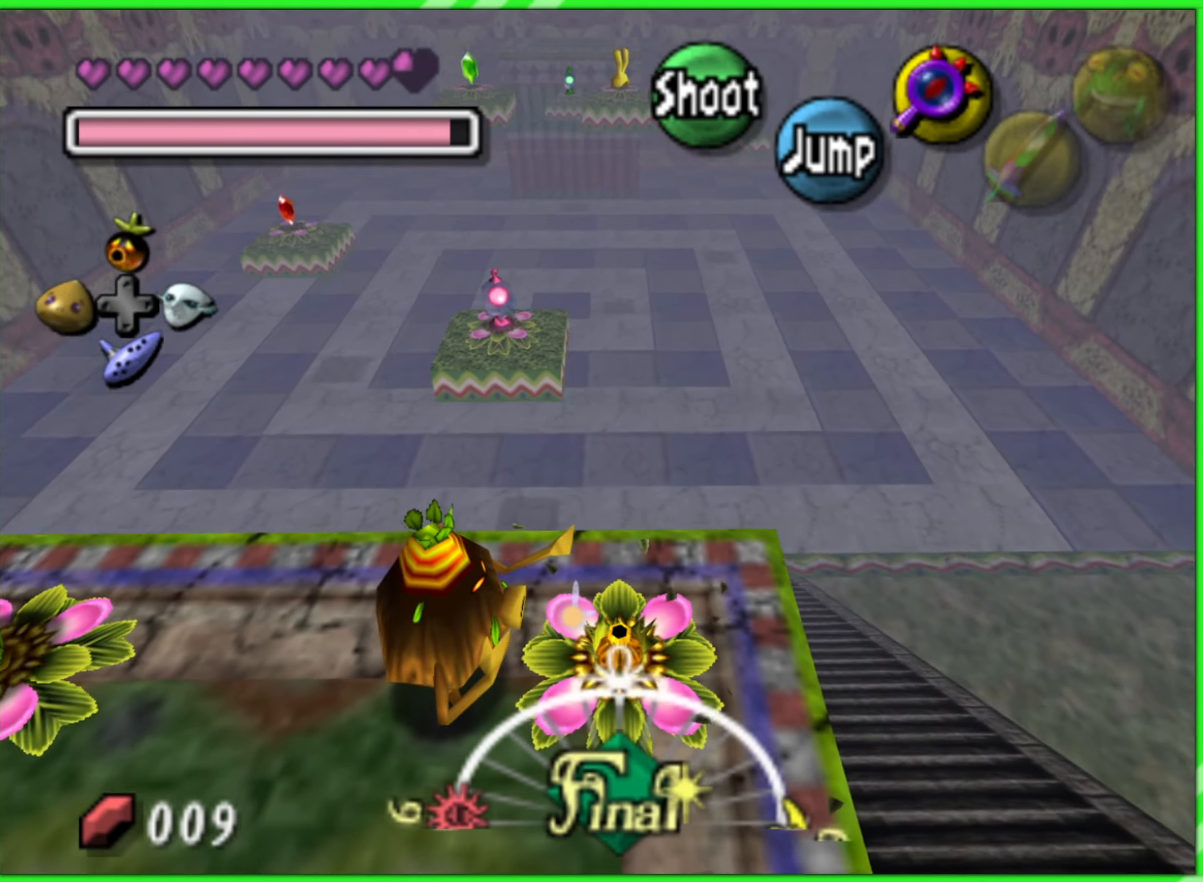
{"buttons": ["A"], "left_stick": "right", "events": [[317, "left_stick", "right"]]}
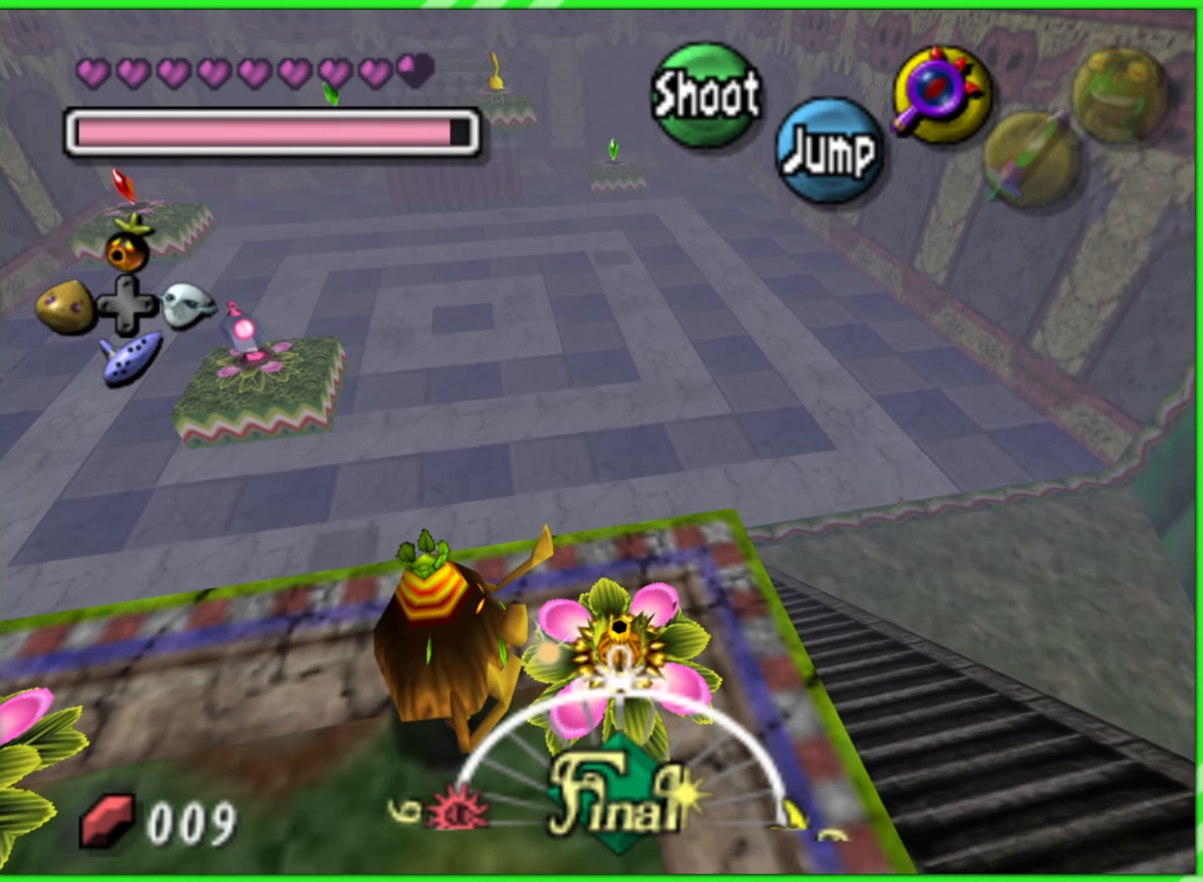
{"buttons": [], "left_stick": "center", "events": [[100, "left_stick", "center"], [417, "A", "up"]]}
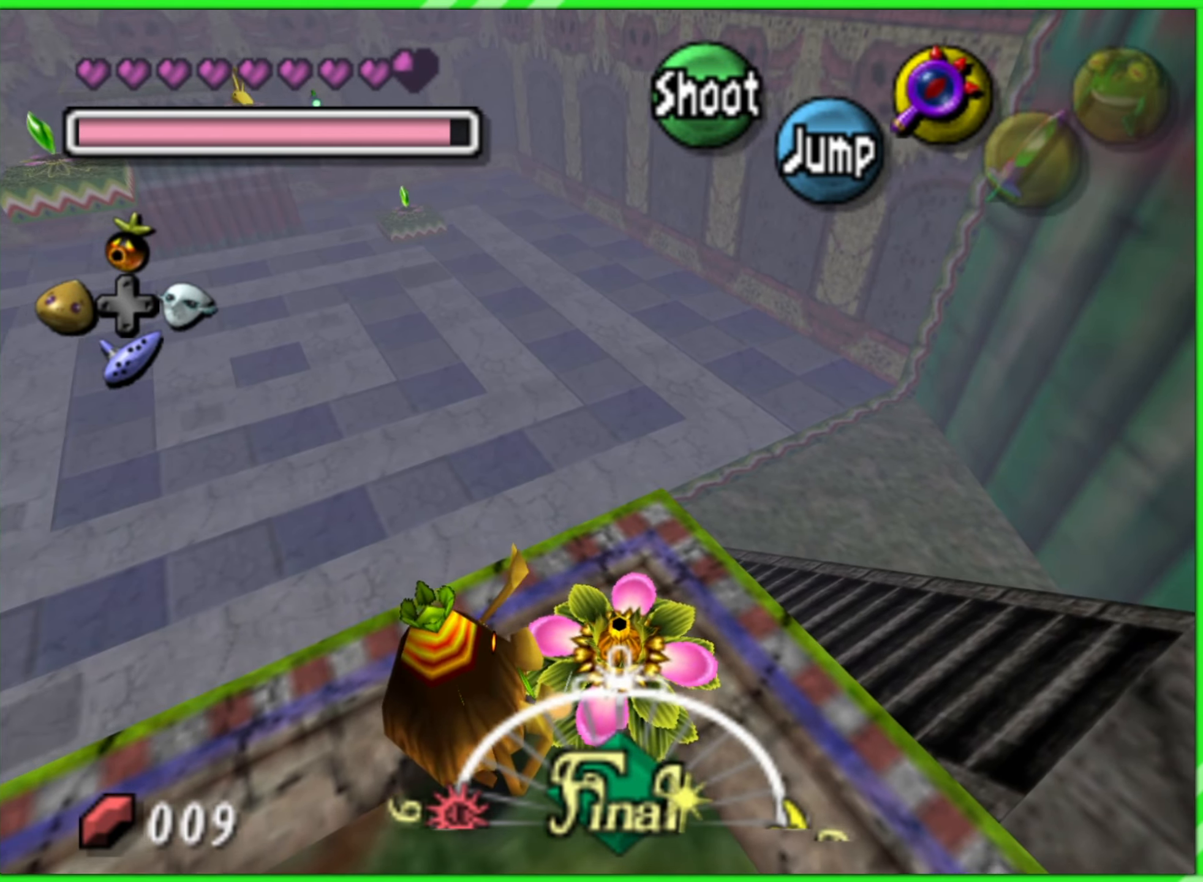
{"buttons": [], "left_stick": "up", "events": [[100, "left_stick", "up"]]}
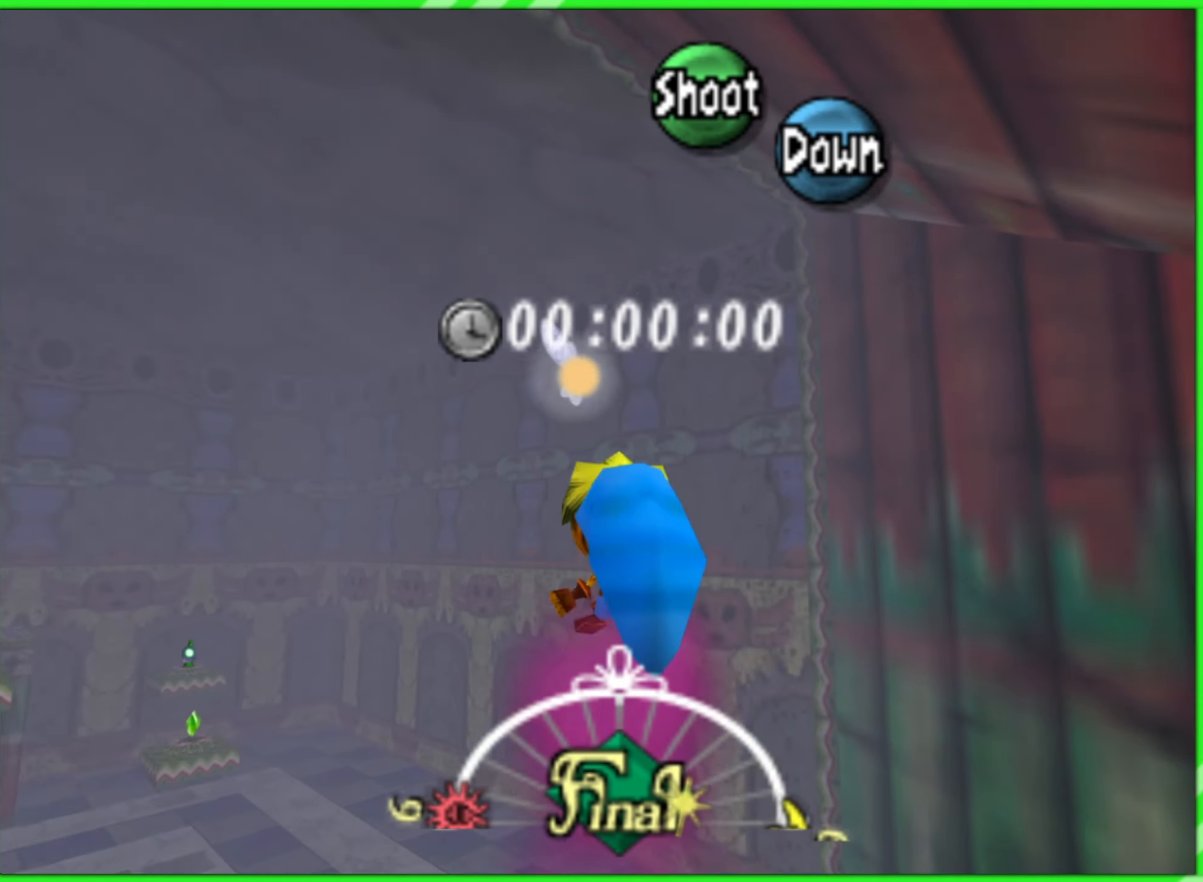
{"buttons": [], "left_stick": "up", "events": []}
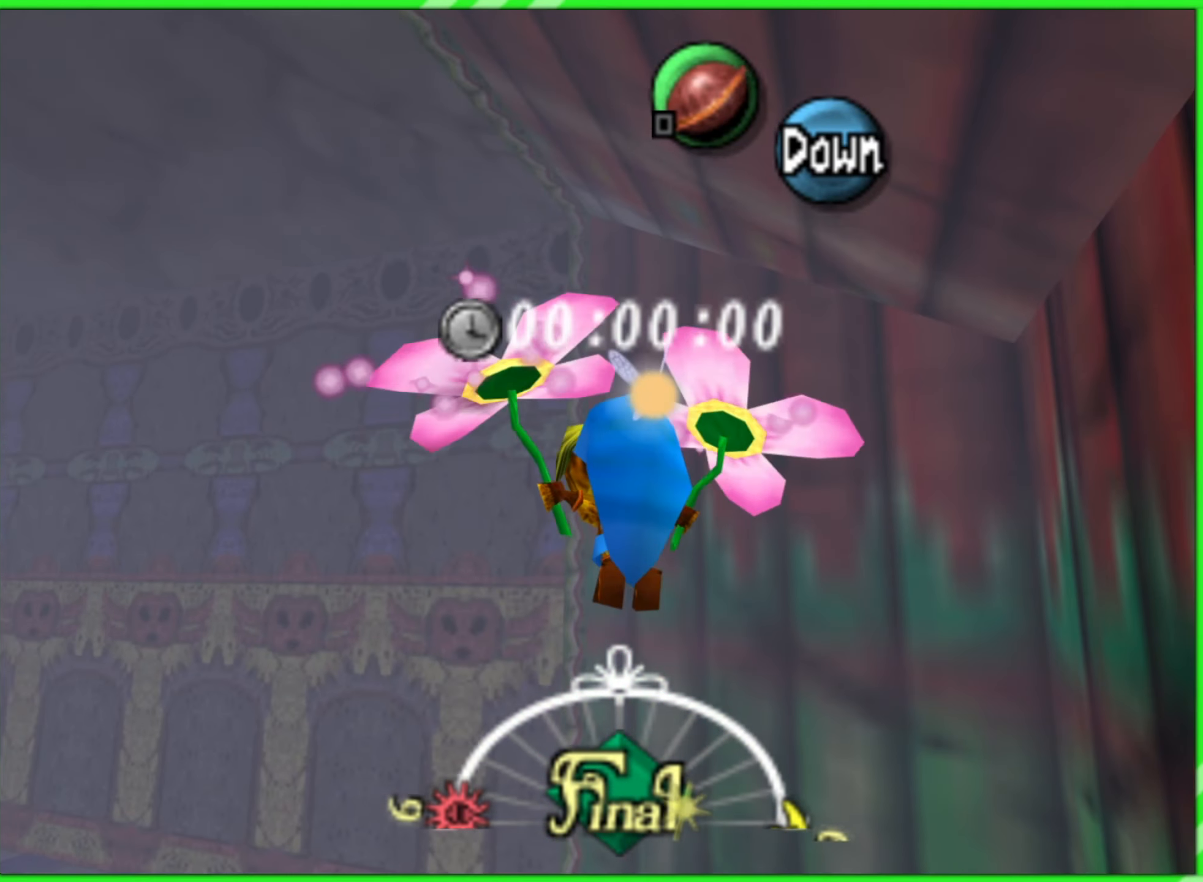
{"buttons": [], "left_stick": "up-left", "events": [[133, "left_stick", "up-left"]]}
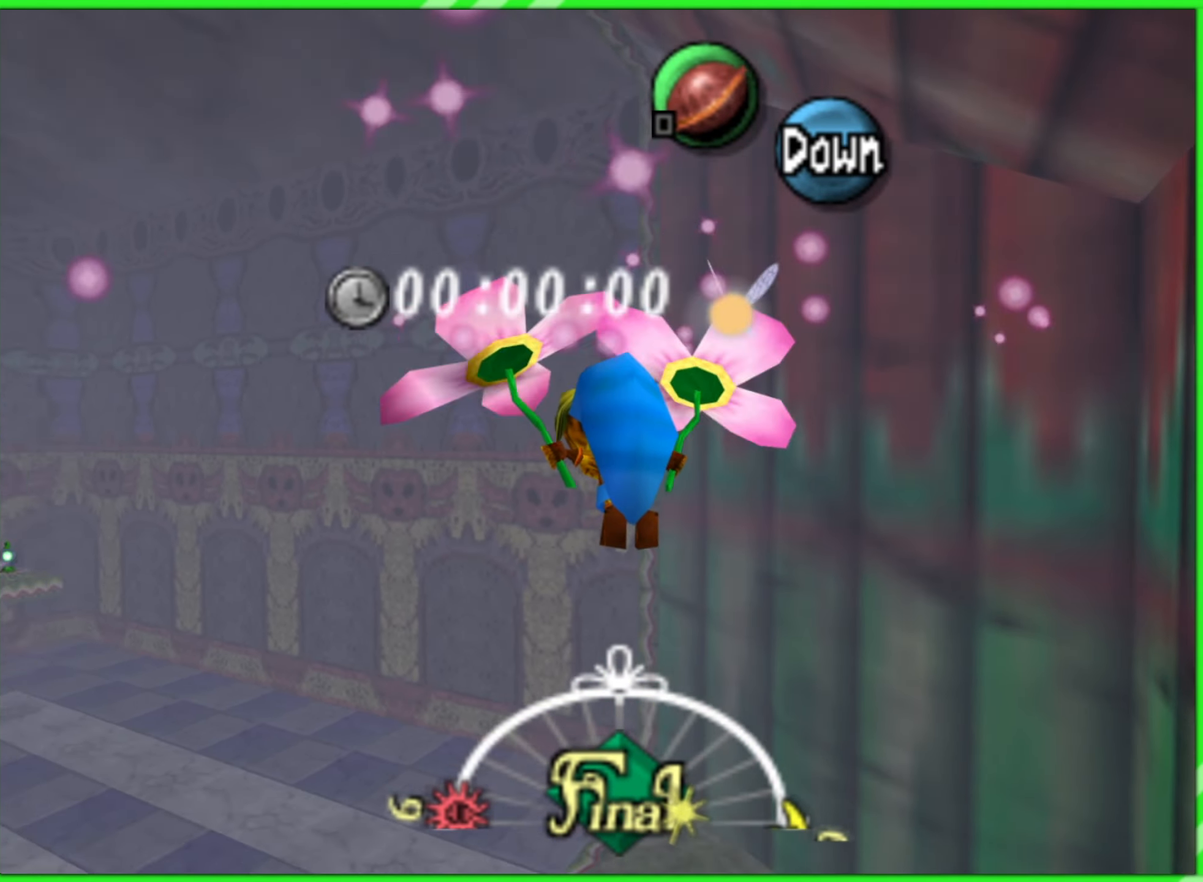
{"buttons": [], "left_stick": "up", "events": [[383, "left_stick", "up"]]}
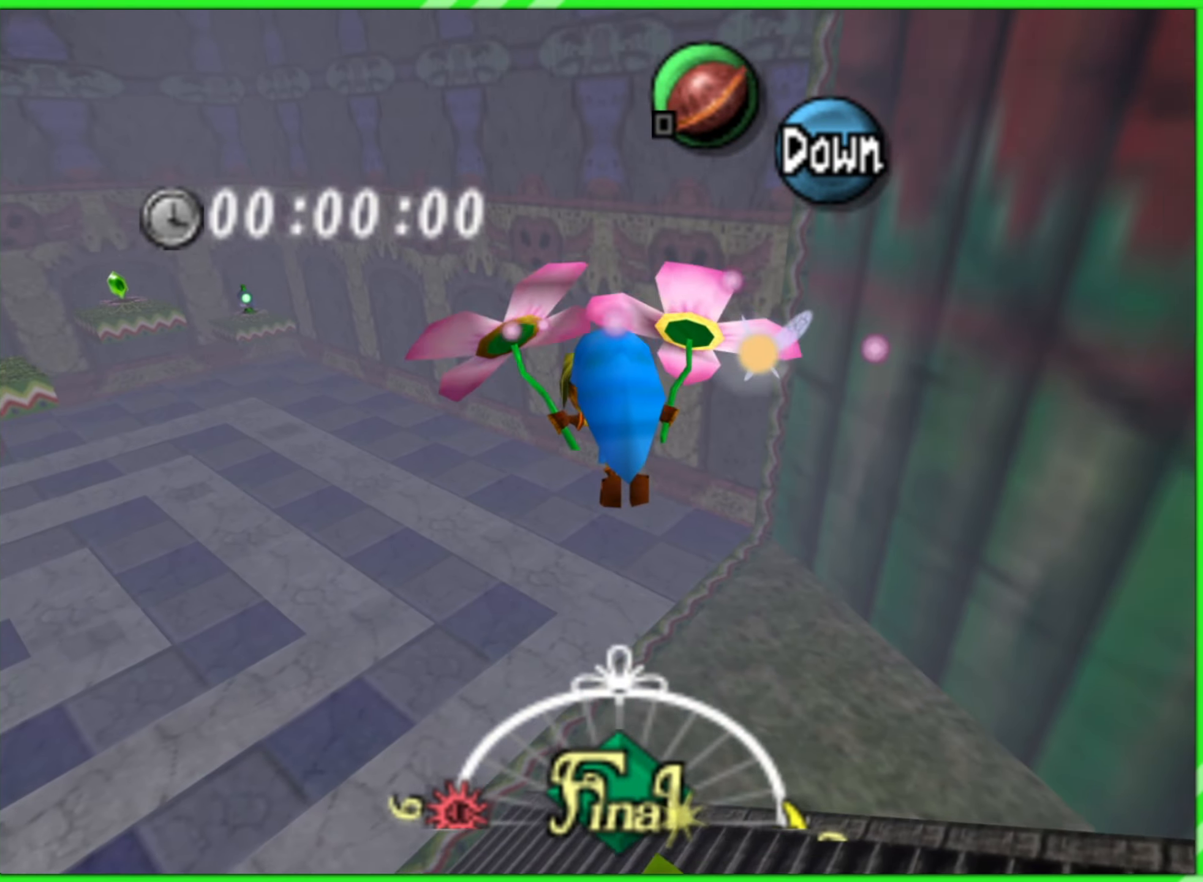
{"buttons": [], "left_stick": "up", "events": []}